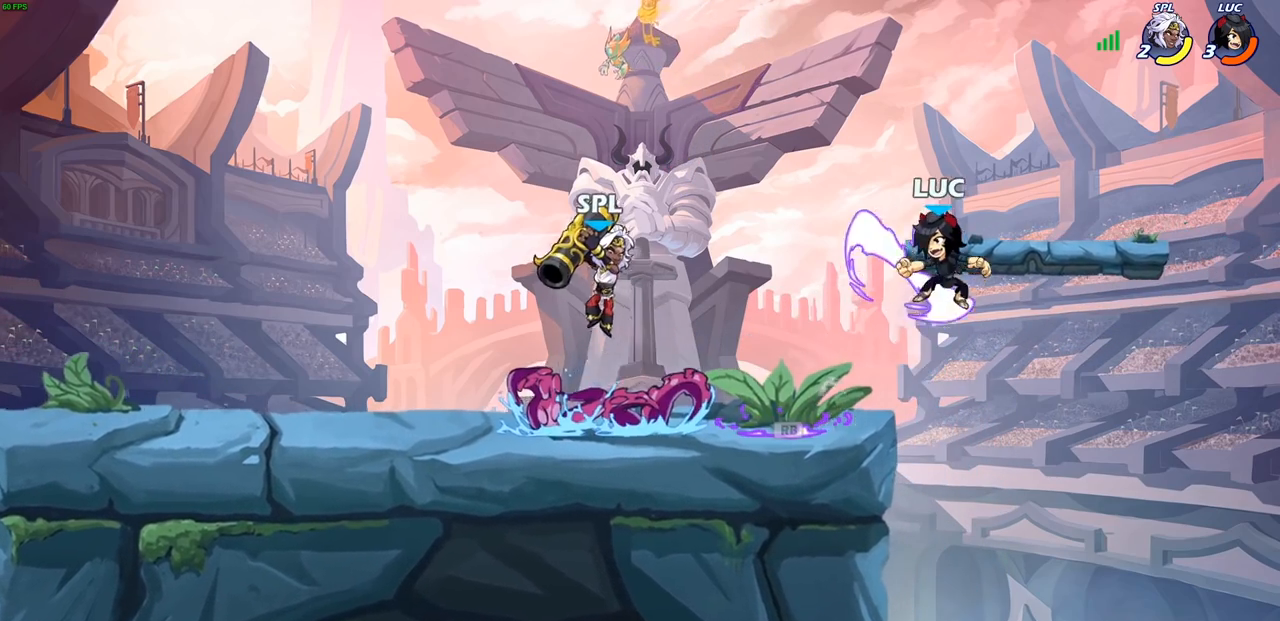
Gameplay with a controller (PlayStation layout); each line is a JSON object with the inputs held at the frame after it. "events" lists button and stick changes between this image and that frame as [ms after this image, input, new state], when the widget could be followed in between.
{"buttons": ["SQUARE", "R1", "R2"], "left_stick": "left", "right_stick": "center", "events": [[33, "left_stick", "down-left"], [167, "left_stick", "left"], [450, "R2", "down"], [467, "R1", "down"], [467, "SQUARE", "down"]]}
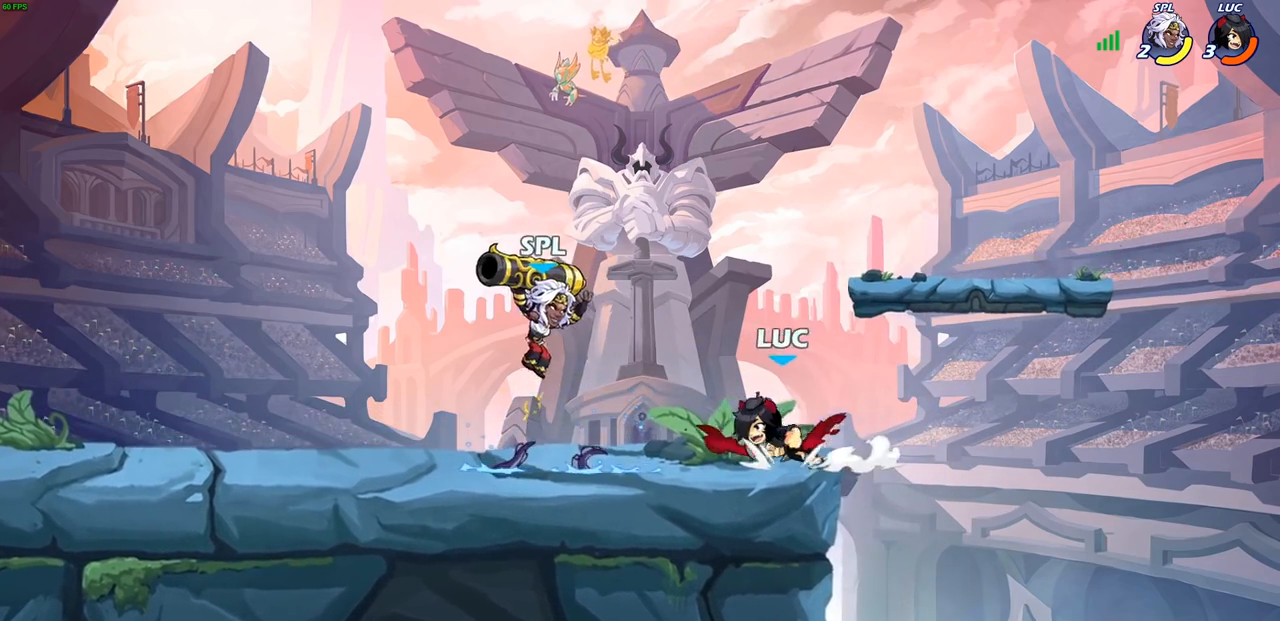
{"buttons": [], "left_stick": "center", "right_stick": "center", "events": [[50, "R1", "up"], [50, "R2", "up"], [67, "SQUARE", "up"], [150, "left_stick", "center"]]}
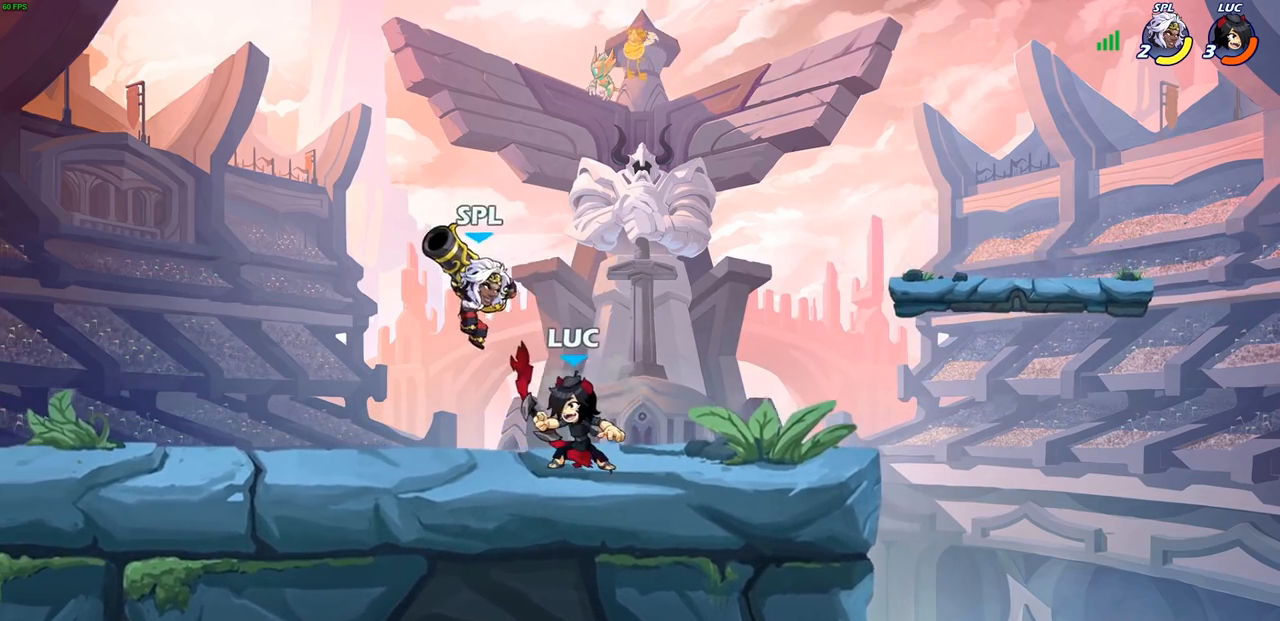
{"buttons": [], "left_stick": "center", "right_stick": "center", "events": [[50, "left_stick", "up"], [67, "CROSS", "down"], [200, "CROSS", "up"], [367, "left_stick", "center"]]}
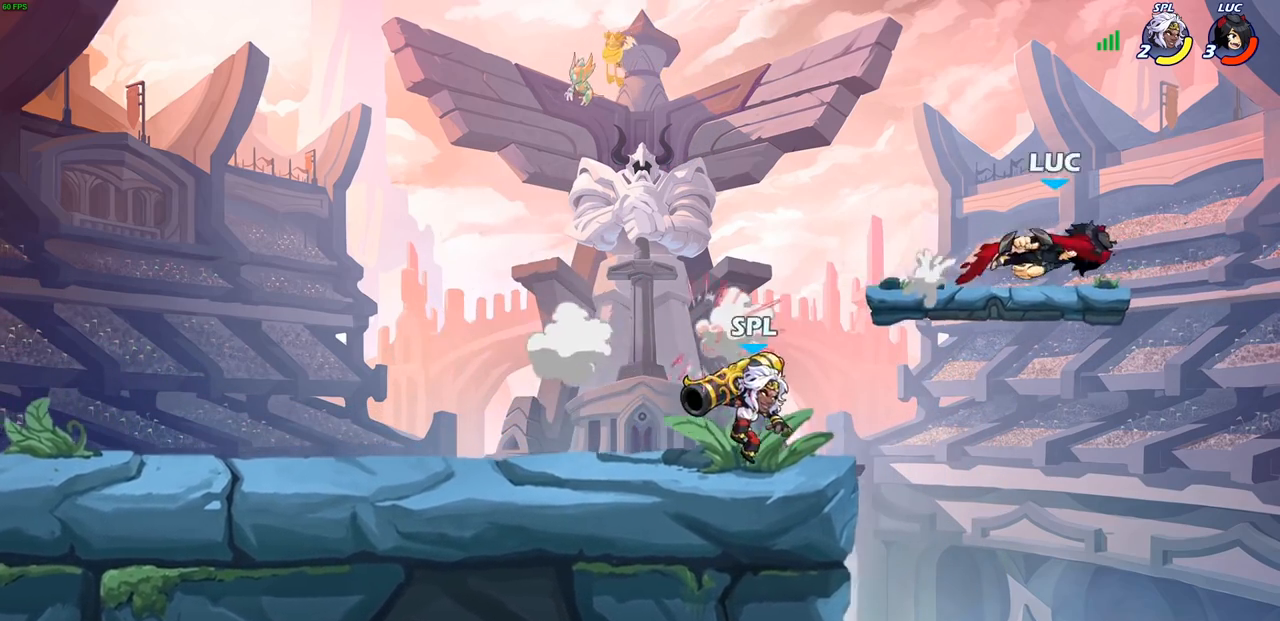
{"buttons": [], "left_stick": "center", "right_stick": "center", "events": []}
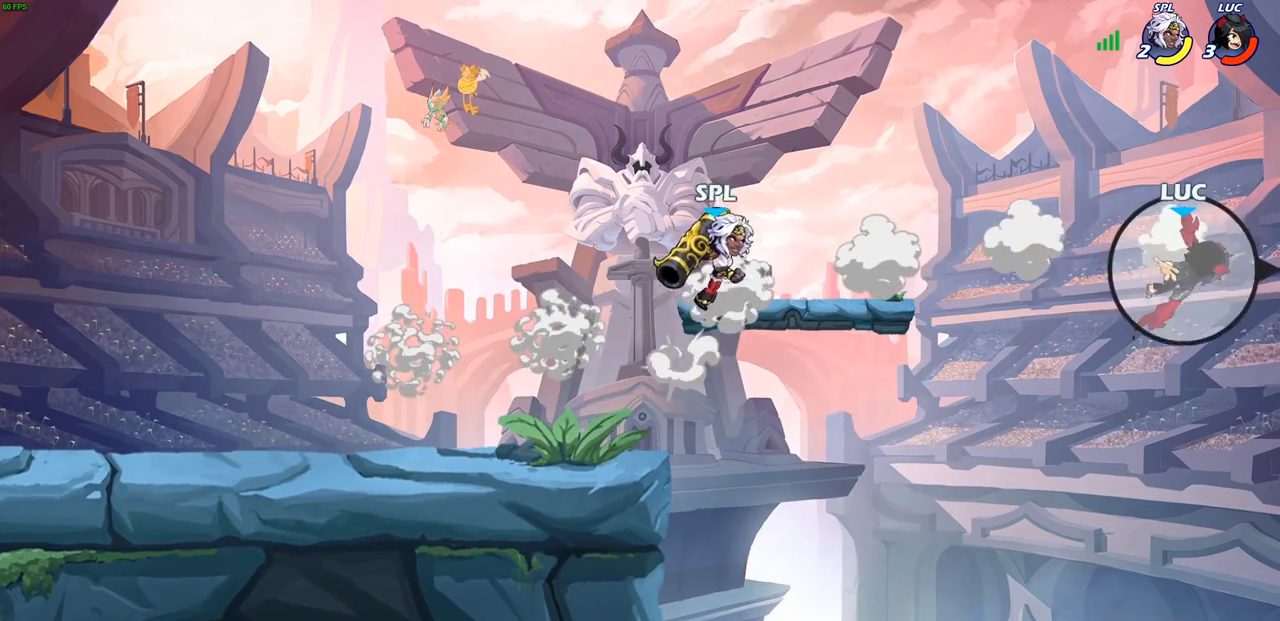
{"buttons": [], "left_stick": "left", "right_stick": "center", "events": [[50, "left_stick", "left"]]}
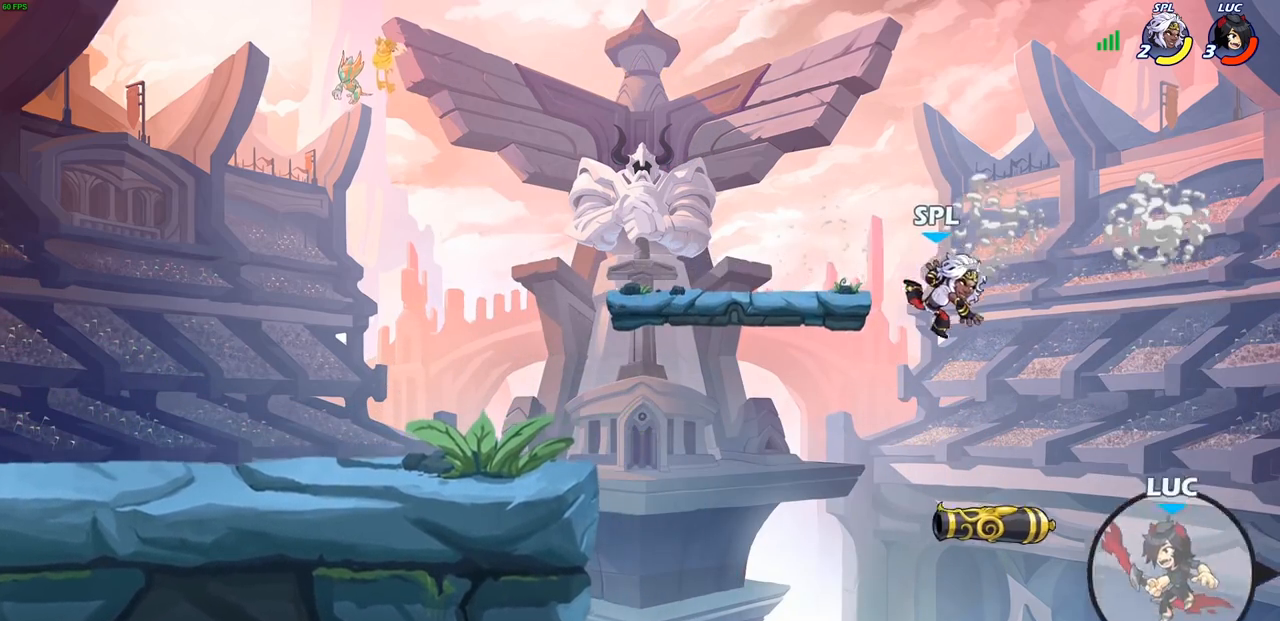
{"buttons": [], "left_stick": "up-left", "right_stick": "center"}
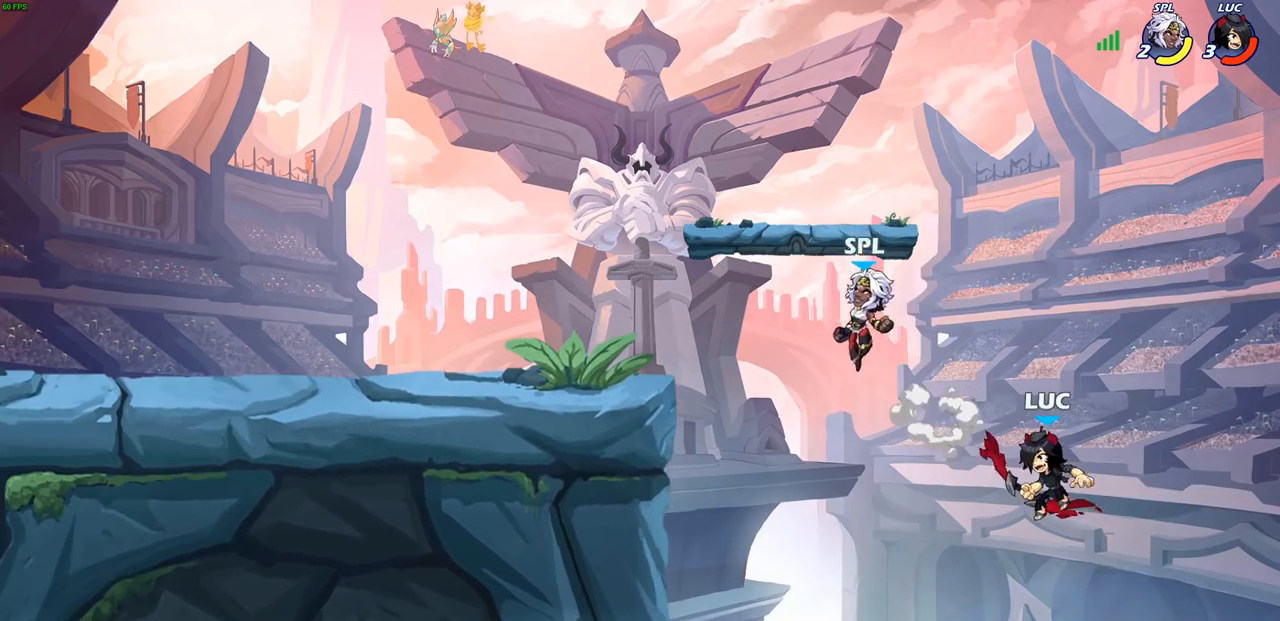
{"buttons": [], "left_stick": "center", "right_stick": "center", "events": [[33, "CROSS", "down"], [117, "CIRCLE", "down"], [117, "CROSS", "up"], [217, "CIRCLE", "up"], [317, "left_stick", "center"]]}
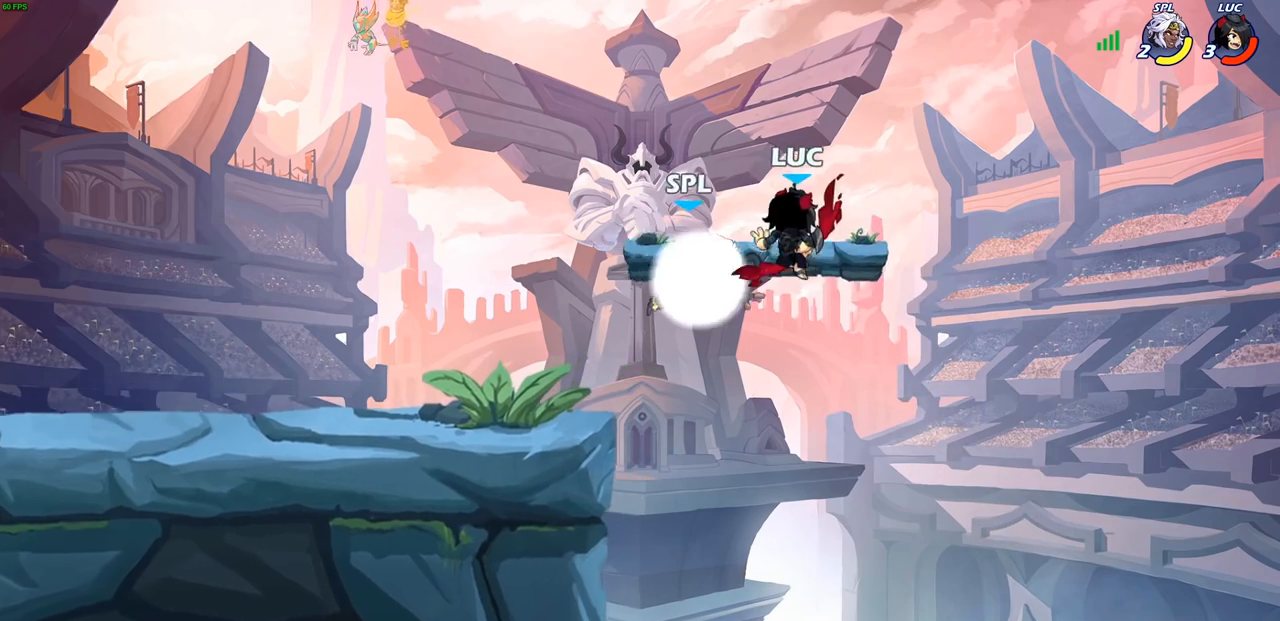
{"buttons": [], "left_stick": "left", "right_stick": "center", "events": [[100, "left_stick", "up-right"], [433, "left_stick", "up-left"], [500, "left_stick", "left"]]}
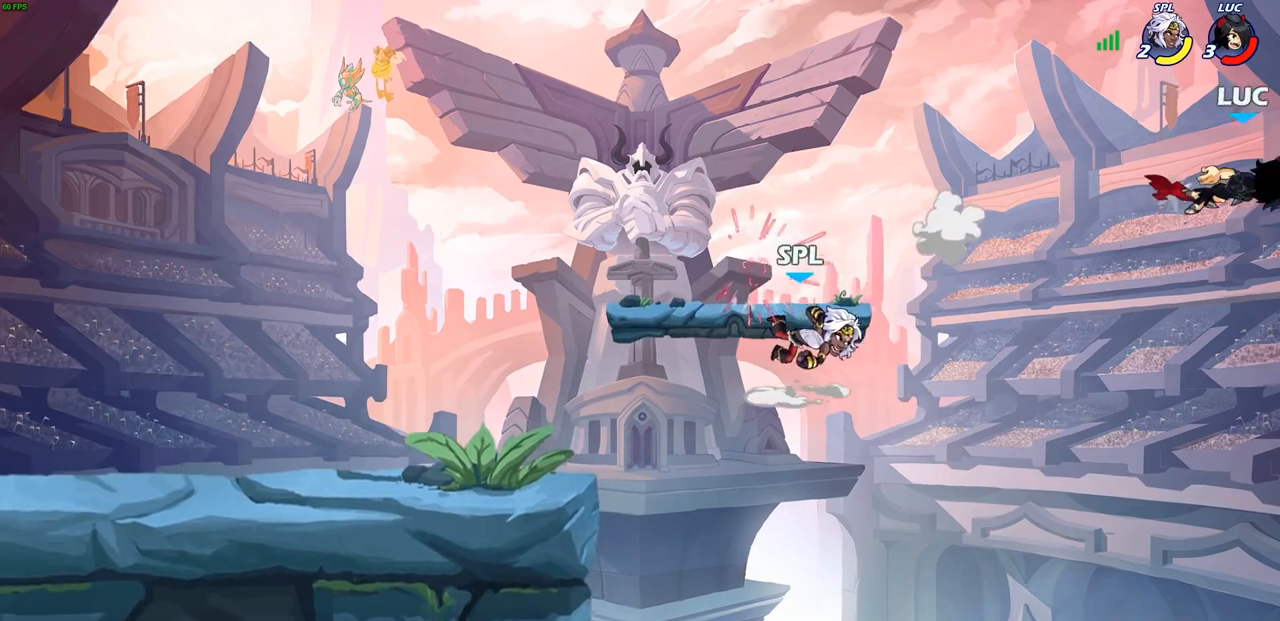
{"buttons": [], "left_stick": "left", "right_stick": "center", "events": []}
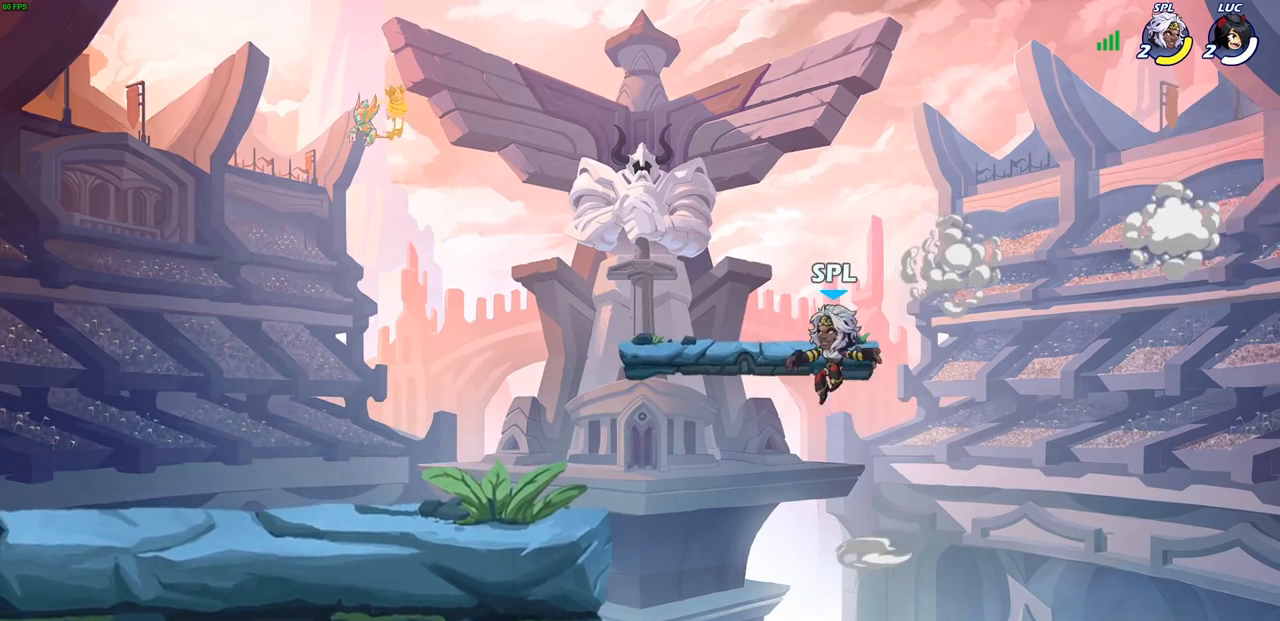
{"buttons": [], "left_stick": "left", "right_stick": "center", "events": []}
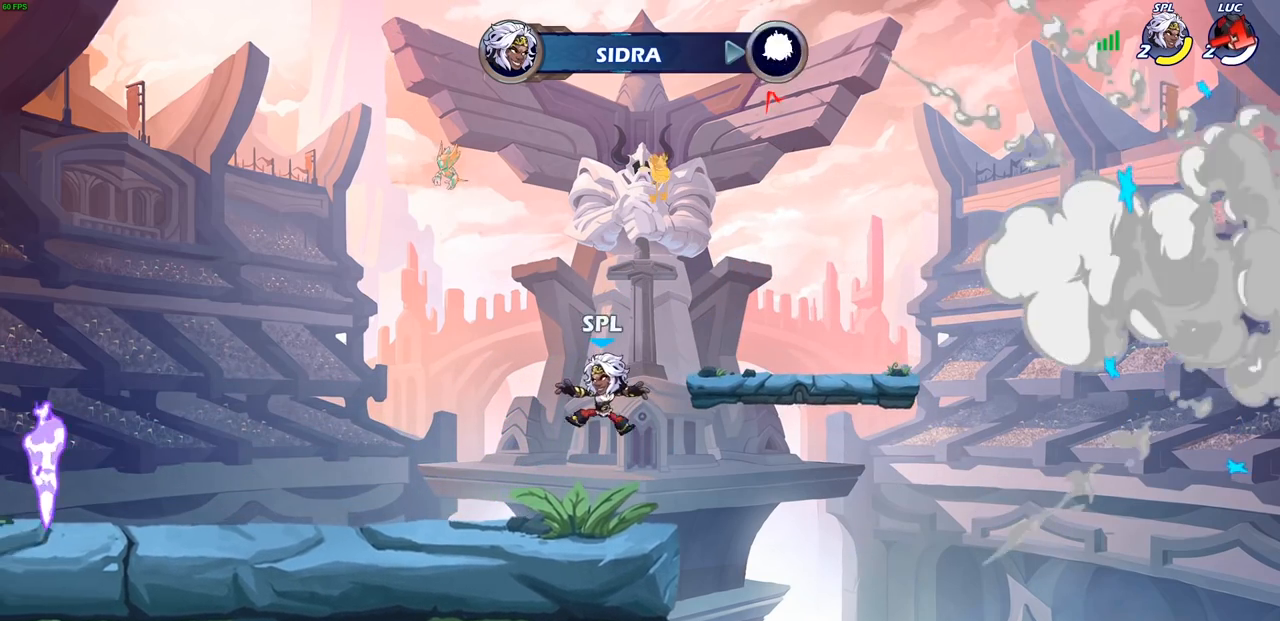
{"buttons": [], "left_stick": "left", "right_stick": "center", "events": []}
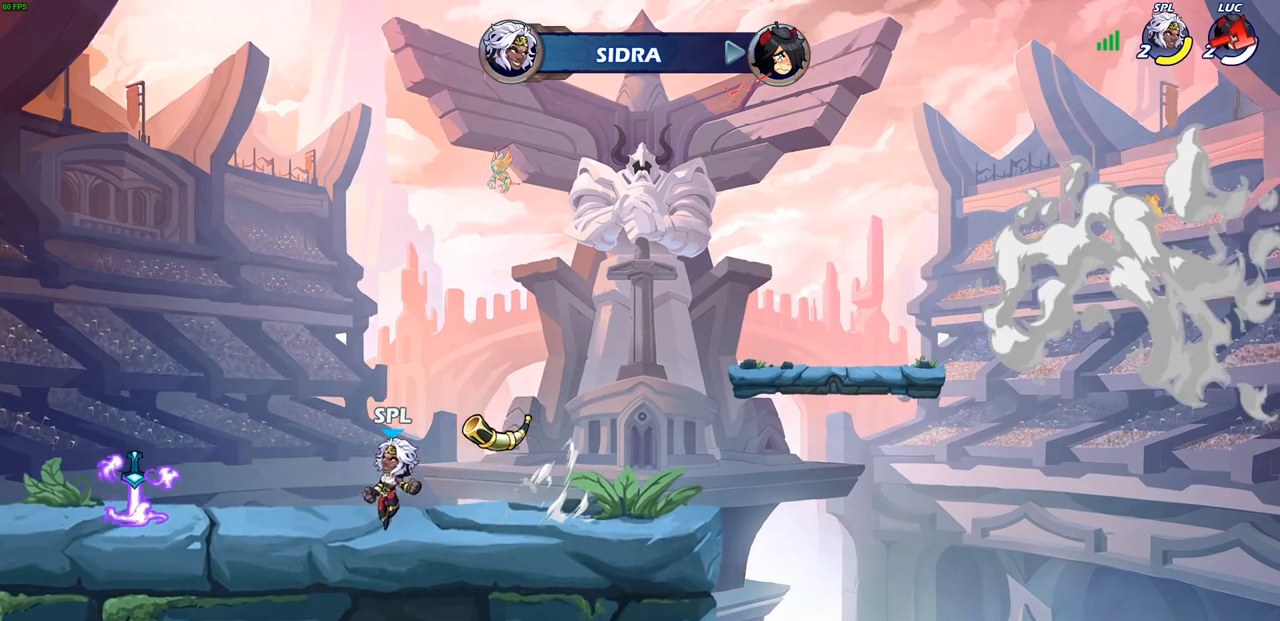
{"buttons": [], "left_stick": "center", "right_stick": "center", "events": [[117, "left_stick", "center"]]}
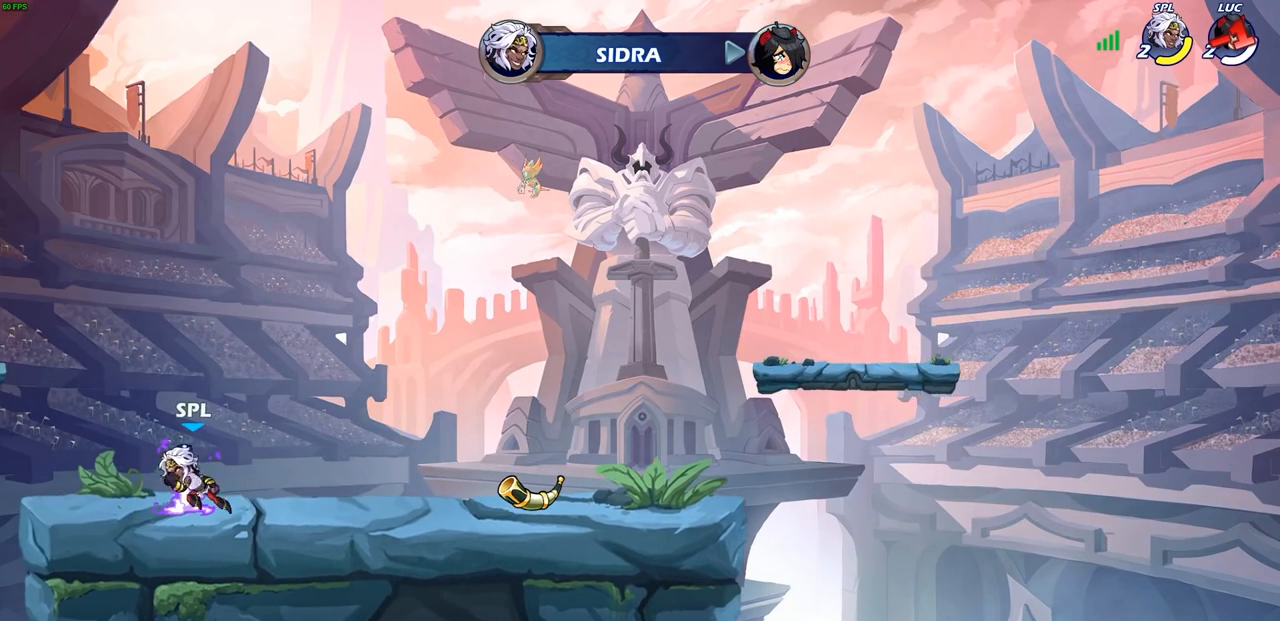
{"buttons": [], "left_stick": "center", "right_stick": "center", "events": []}
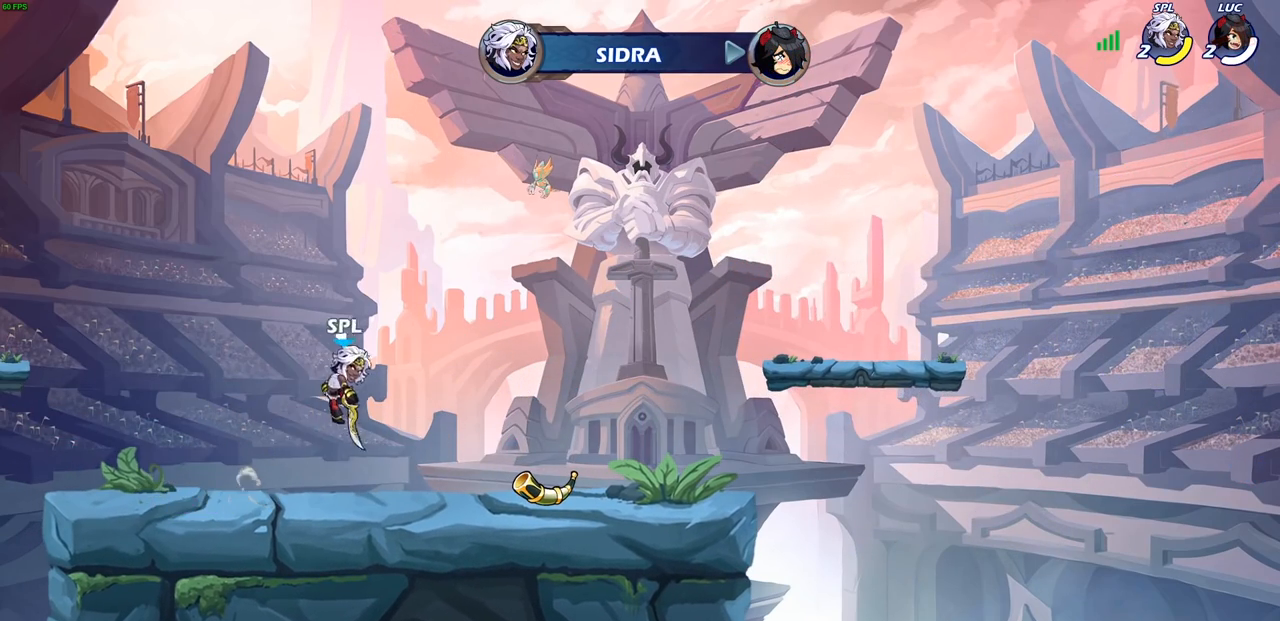
{"buttons": [], "left_stick": "center", "right_stick": "center", "events": []}
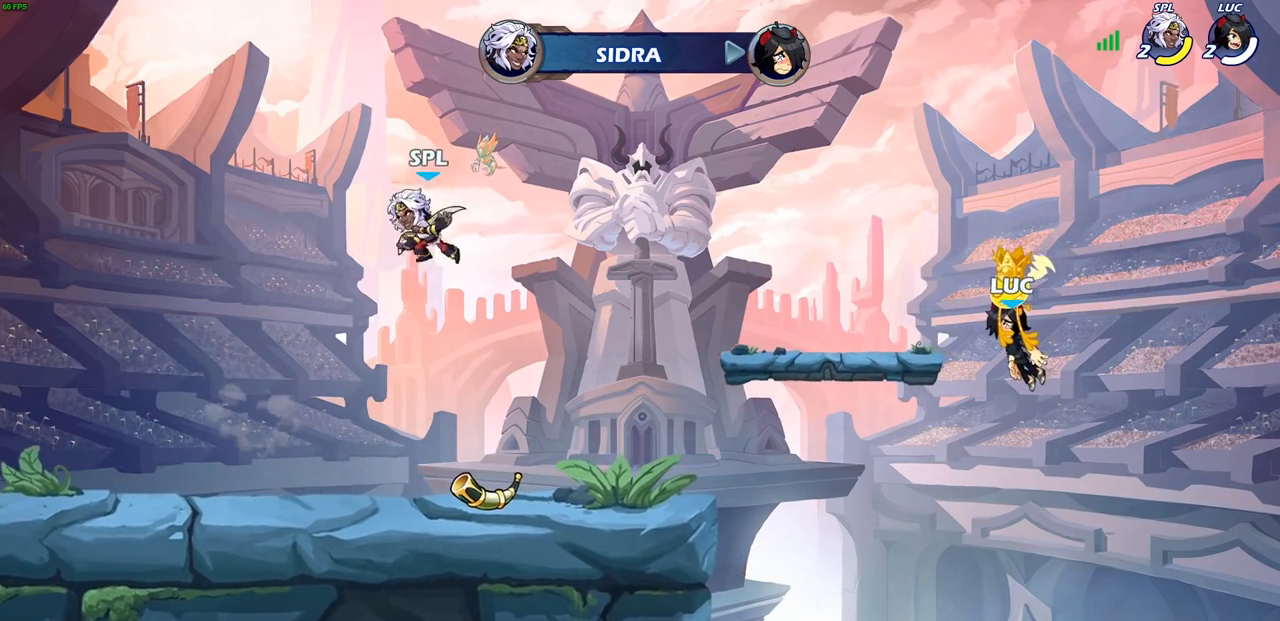
{"buttons": [], "left_stick": "center", "right_stick": "center", "events": []}
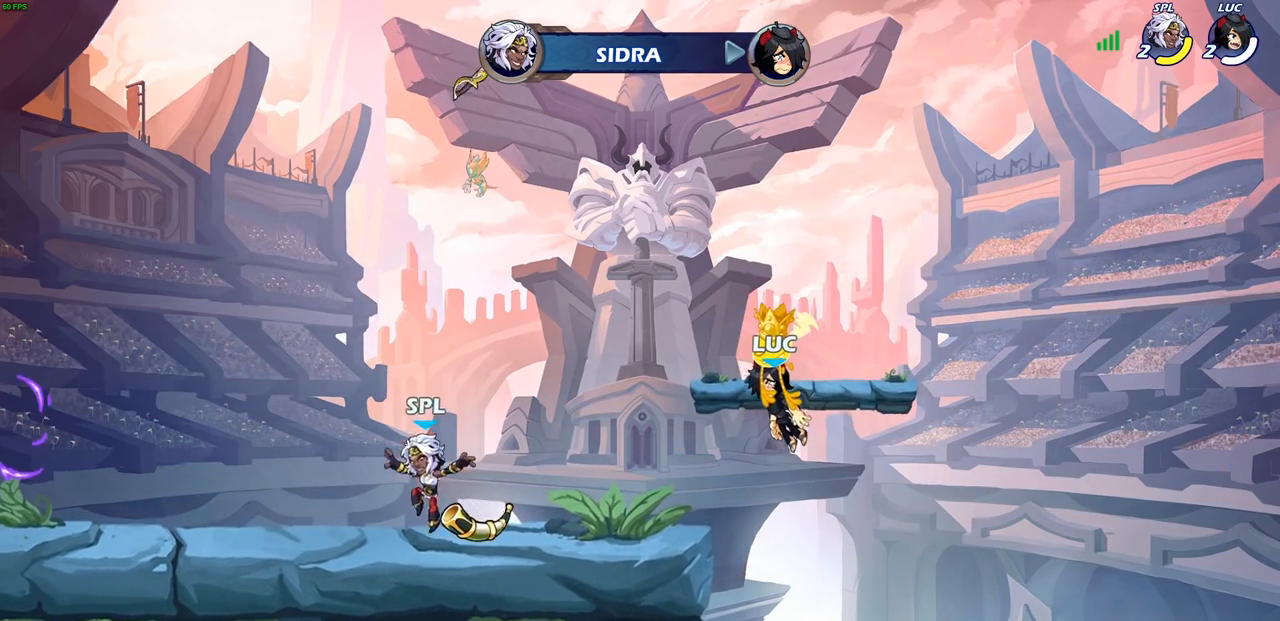
{"buttons": [], "left_stick": "center", "right_stick": "center", "events": []}
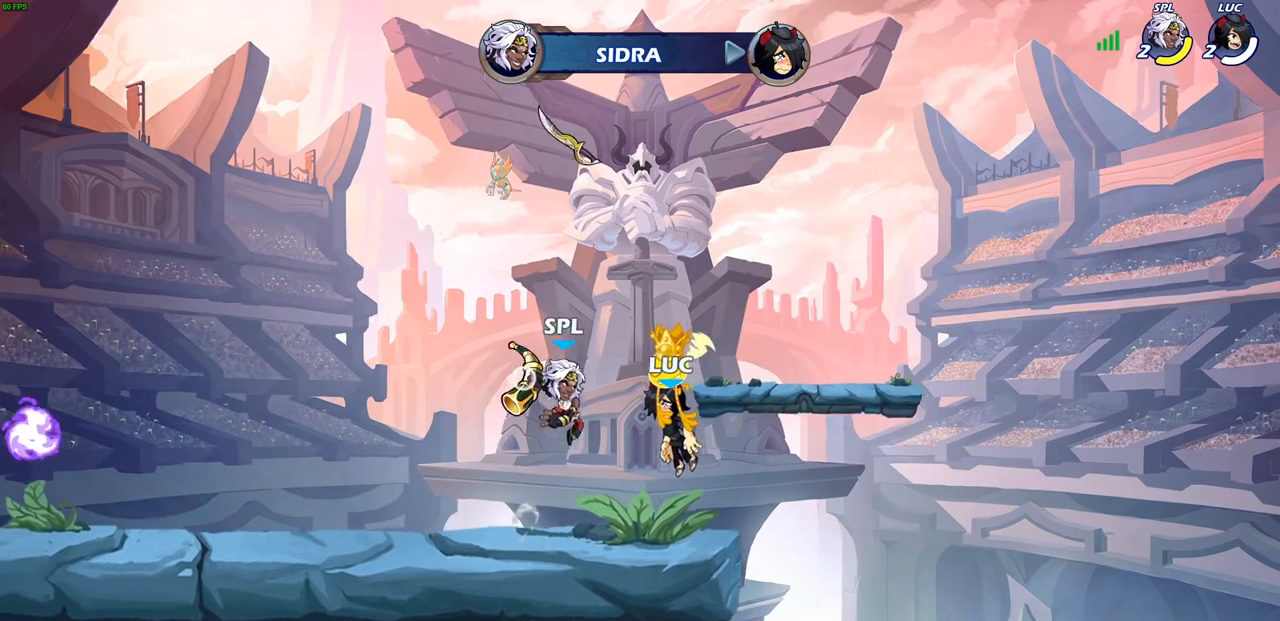
{"buttons": ["SELECT"], "left_stick": "center", "right_stick": "center", "events": [[117, "SELECT", "down"]]}
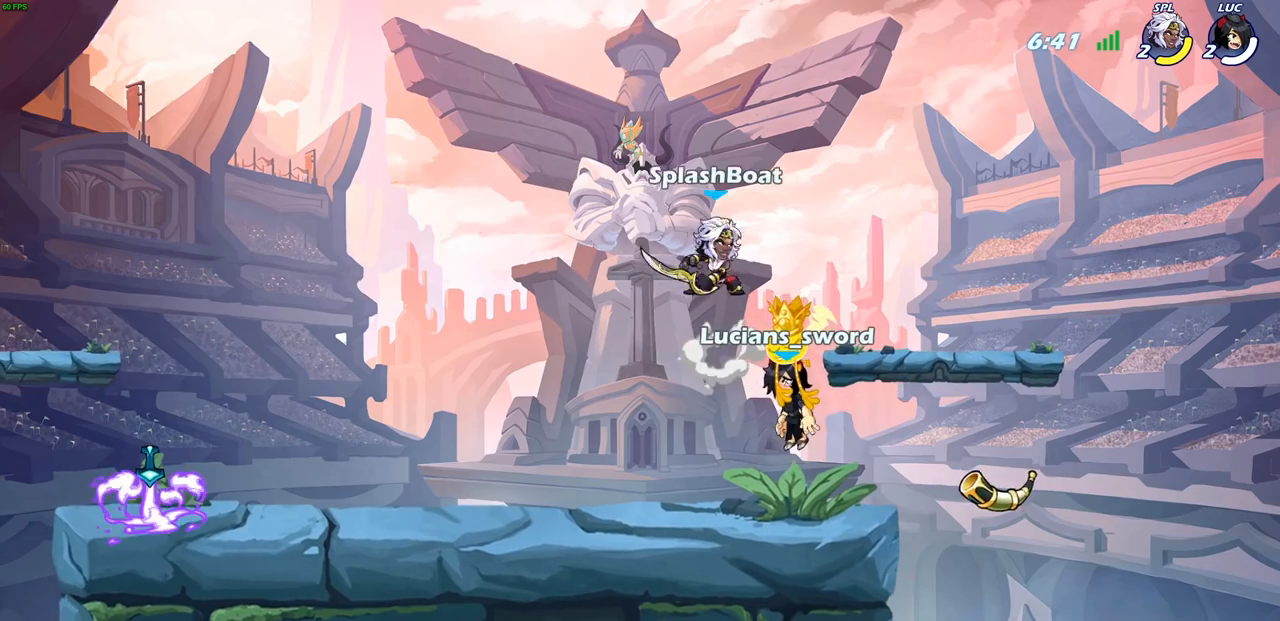
{"buttons": [], "left_stick": "center", "right_stick": "center", "events": [[383, "SELECT", "up"]]}
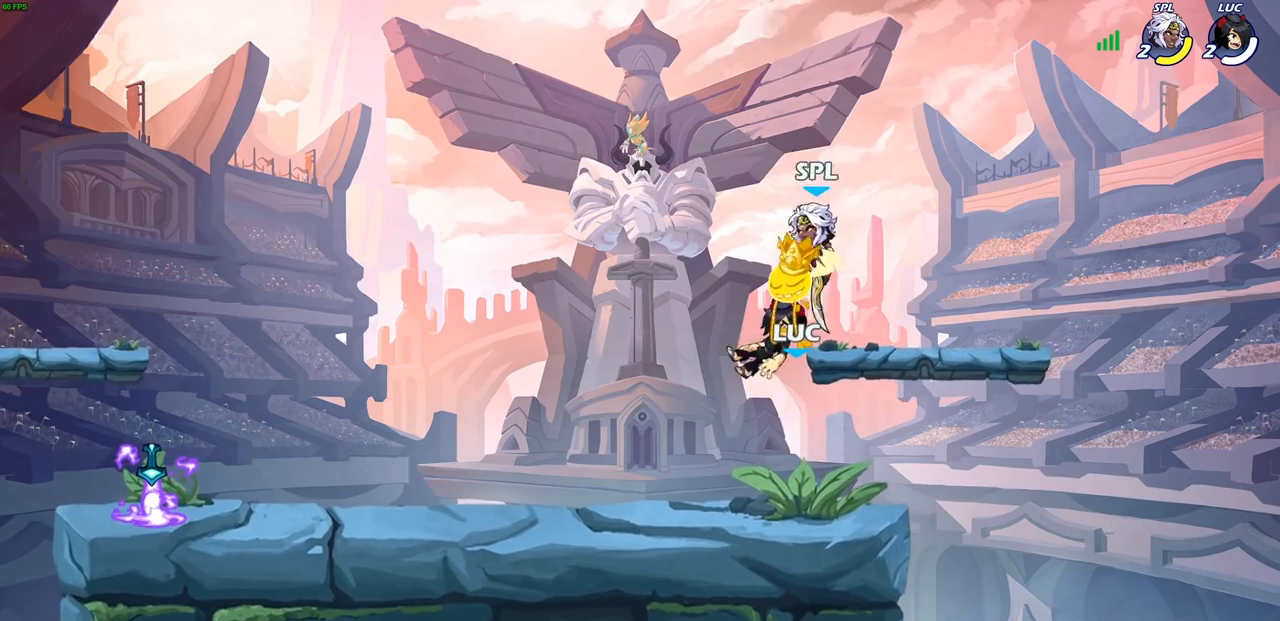
{"buttons": [], "left_stick": "up-right", "right_stick": "center", "events": [[300, "left_stick", "up-left"], [333, "CROSS", "down"], [383, "CIRCLE", "down"], [400, "CROSS", "up"], [450, "left_stick", "up-right"], [483, "CIRCLE", "up"]]}
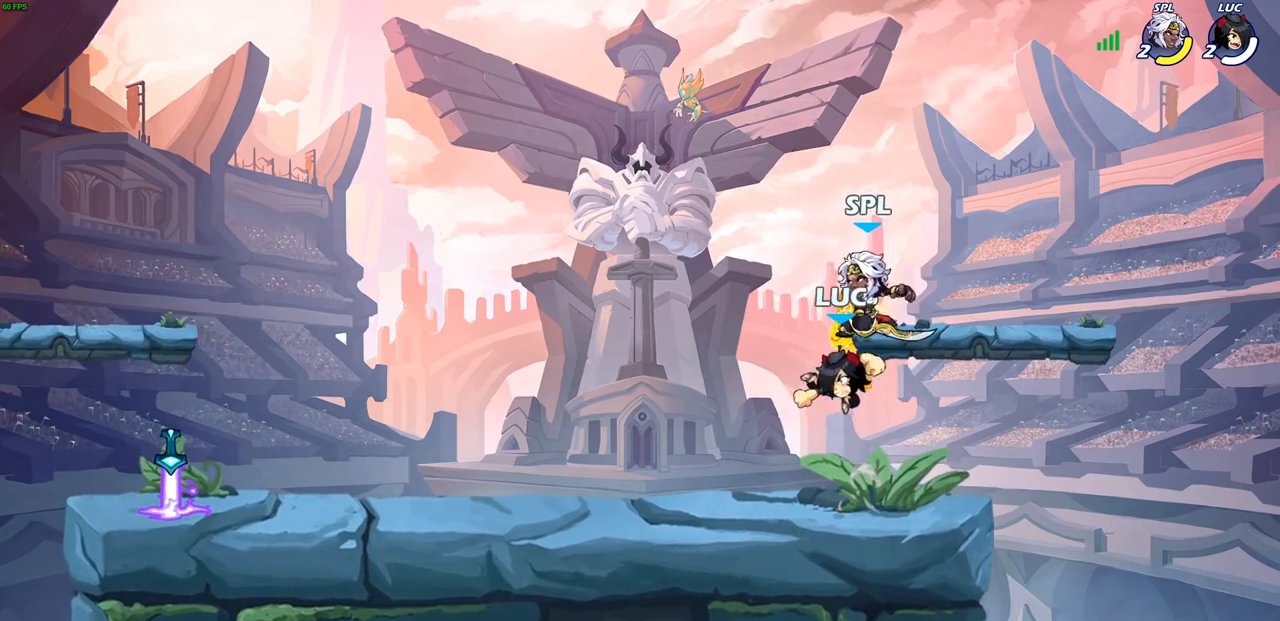
{"buttons": ["SQUARE"], "left_stick": "center", "right_stick": "down-left", "events": [[317, "left_stick", "up-left"], [450, "SQUARE", "down"], [450, "left_stick", "center"], [483, "right_stick", "down-left"]]}
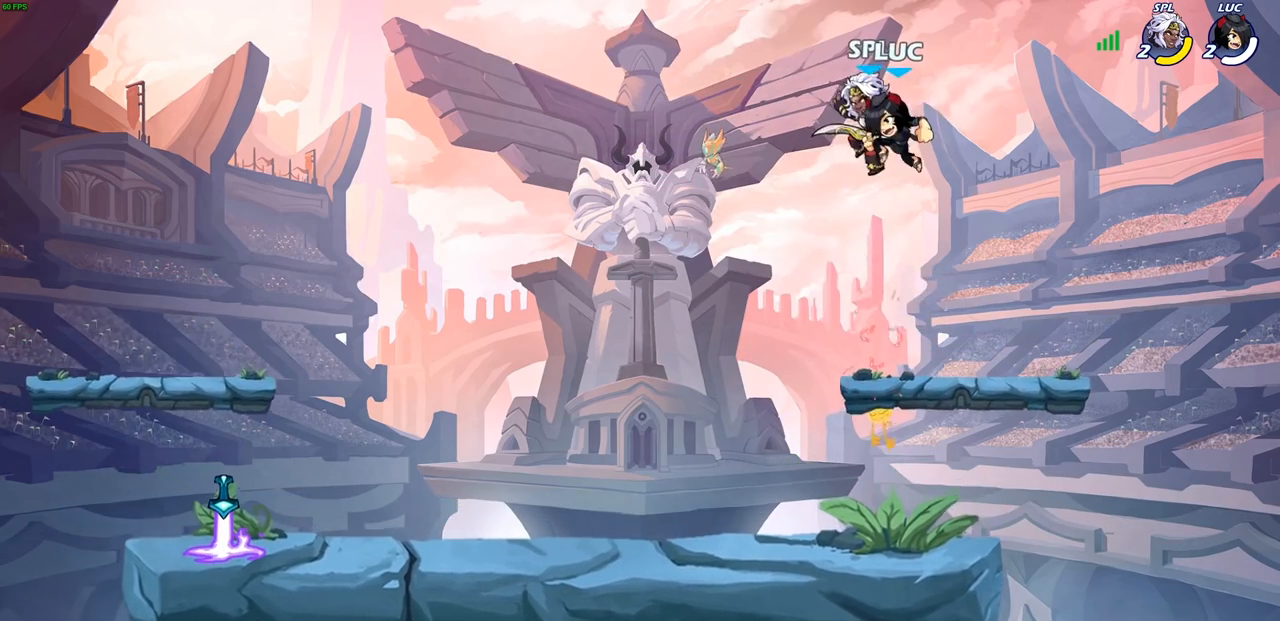
{"buttons": [], "left_stick": "right", "right_stick": "center", "events": [[17, "SQUARE", "up"], [33, "right_stick", "center"], [417, "left_stick", "right"]]}
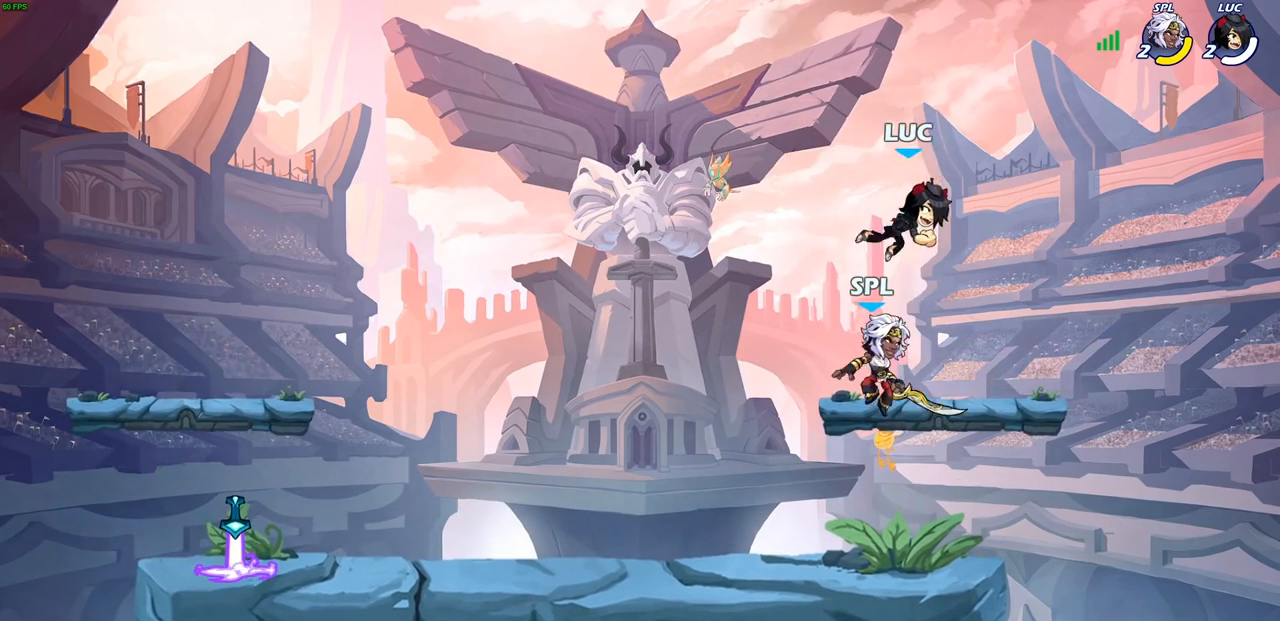
{"buttons": [], "left_stick": "down-left", "right_stick": "center", "events": [[50, "left_stick", "down-right"], [317, "left_stick", "left"], [433, "left_stick", "down-left"]]}
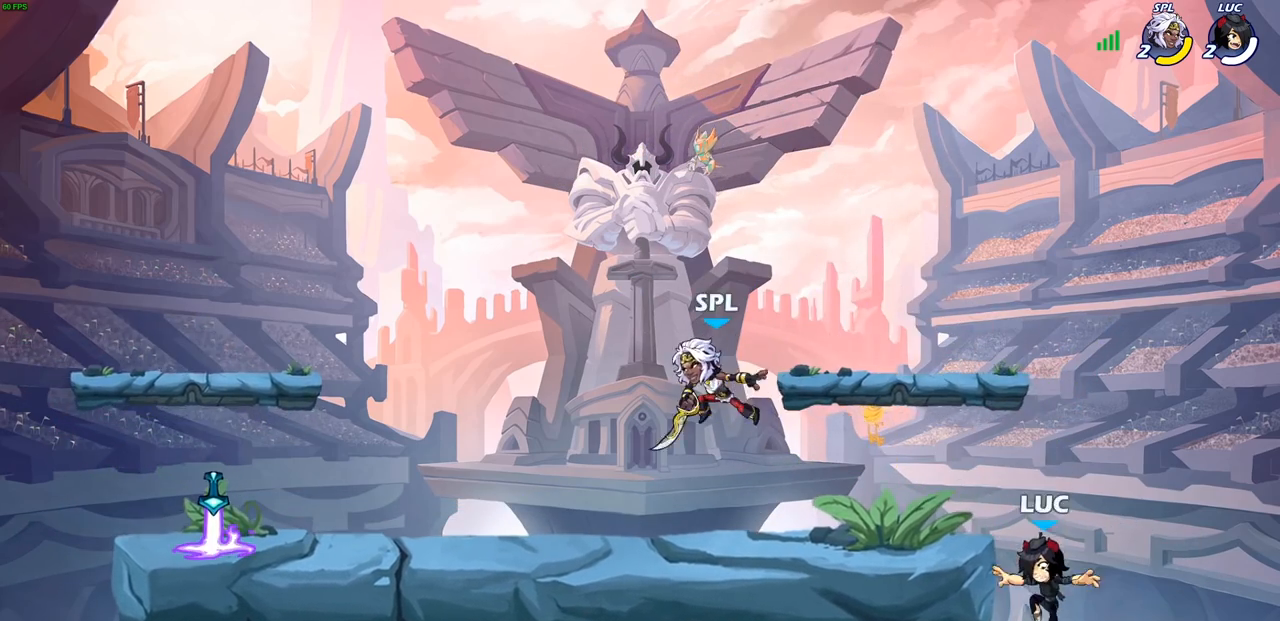
{"buttons": ["R1", "R2"], "left_stick": "down-right", "right_stick": "center", "events": [[33, "CROSS", "down"], [50, "left_stick", "left"], [183, "CROSS", "up"], [350, "left_stick", "down-left"], [433, "R1", "down"], [433, "R2", "down"], [500, "left_stick", "down-right"]]}
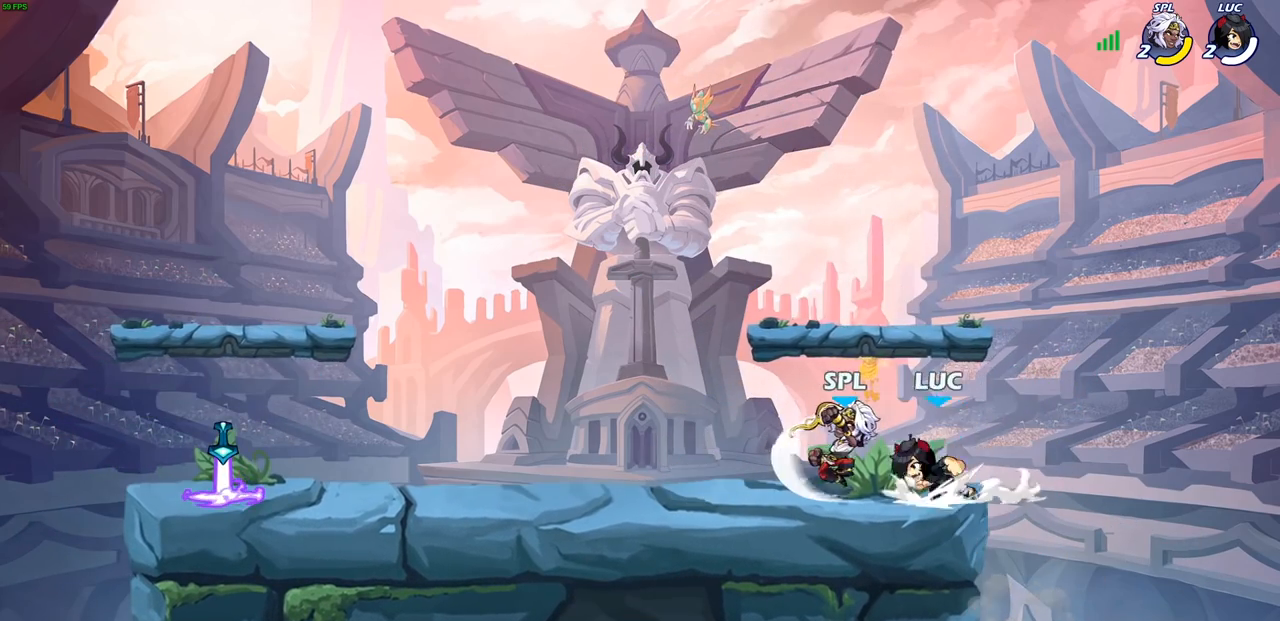
{"buttons": ["R1", "R2"], "left_stick": "up", "right_stick": "center", "events": [[33, "left_stick", "center"], [283, "R1", "up"], [283, "R2", "up"], [333, "left_stick", "right"], [433, "left_stick", "up"], [483, "R1", "down"], [483, "R2", "down"]]}
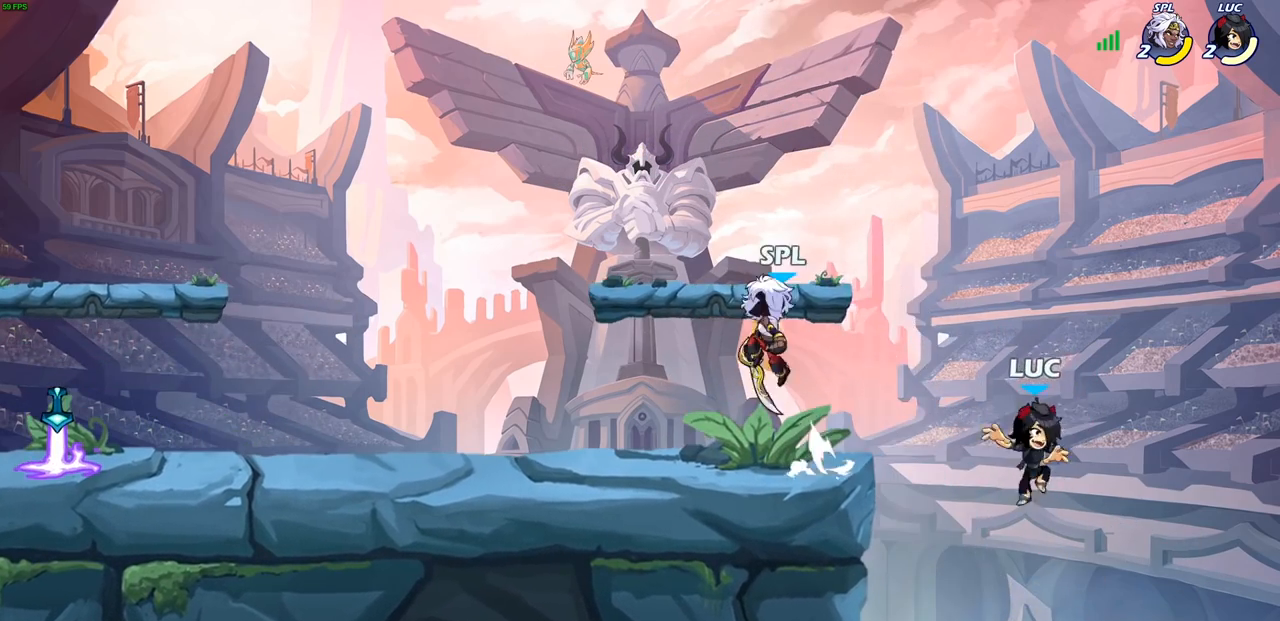
{"buttons": [], "left_stick": "left", "right_stick": "center", "events": [[33, "left_stick", "up-left"], [233, "R1", "up"], [250, "CROSS", "down"], [250, "R2", "up"], [400, "CROSS", "up"], [450, "left_stick", "left"]]}
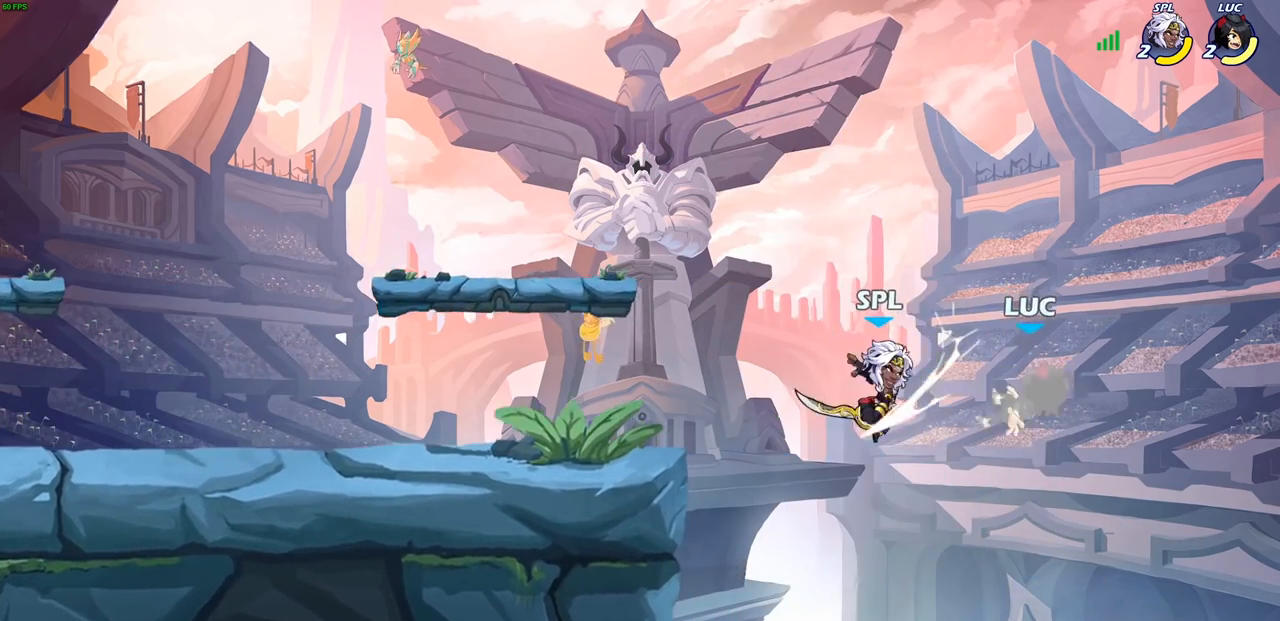
{"buttons": [], "left_stick": "down-left", "right_stick": "center", "events": [[117, "left_stick", "center"], [233, "left_stick", "down-left"]]}
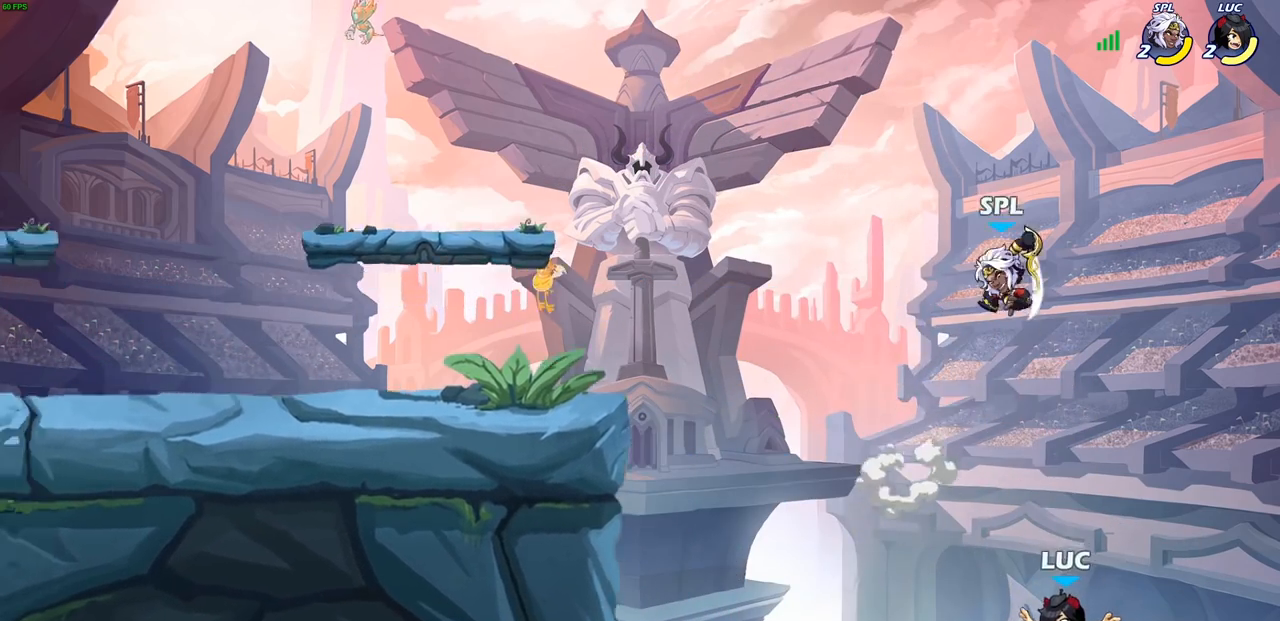
{"buttons": ["CIRCLE"], "left_stick": "up-left", "right_stick": "center", "events": [[67, "left_stick", "left"], [100, "CROSS", "down"], [433, "CROSS", "up"], [483, "left_stick", "up-left"], [500, "CIRCLE", "down"]]}
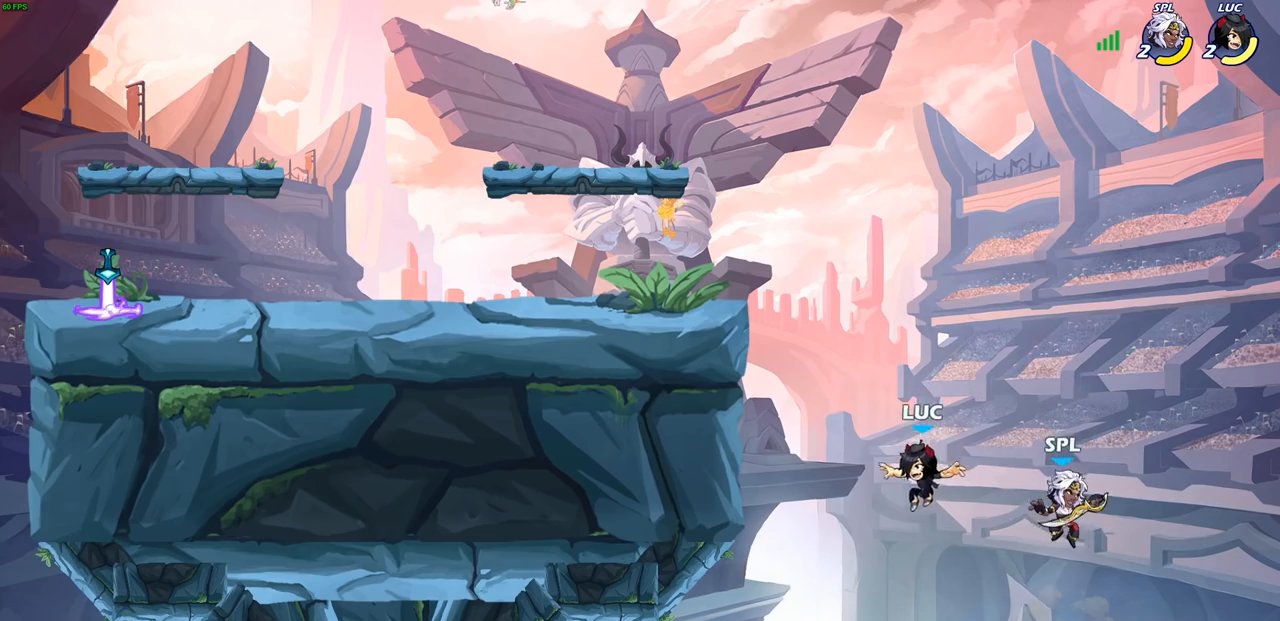
{"buttons": [], "left_stick": "up-left", "right_stick": "center", "events": [[133, "CIRCLE", "up"]]}
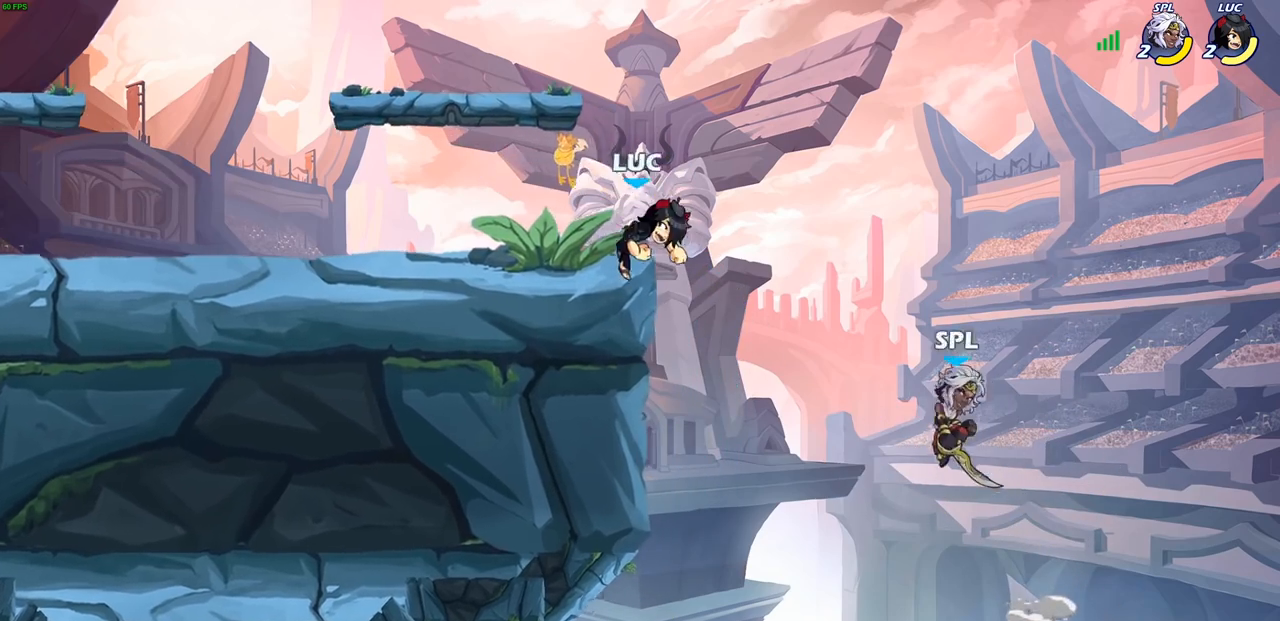
{"buttons": [], "left_stick": "down", "right_stick": "center", "events": [[50, "left_stick", "down-left"], [150, "left_stick", "down-right"], [250, "left_stick", "center"], [450, "left_stick", "down"]]}
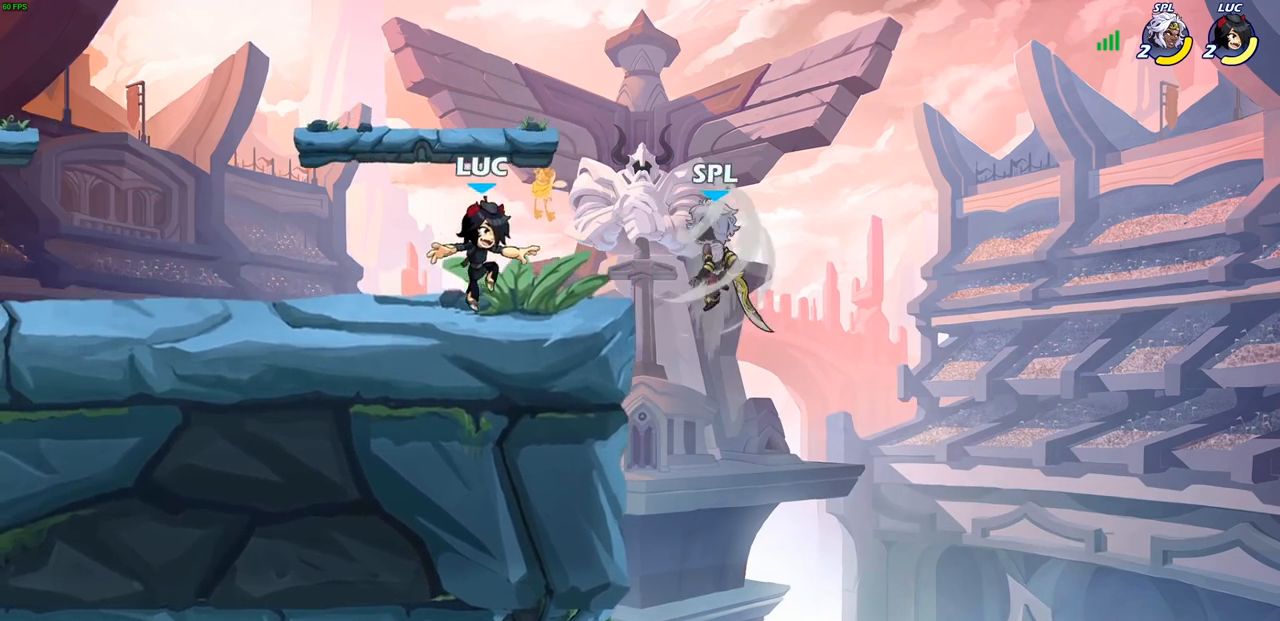
{"buttons": [], "left_stick": "center", "right_stick": "center", "events": [[183, "left_stick", "right"], [200, "CROSS", "down"], [267, "SQUARE", "down"], [283, "CROSS", "up"], [317, "SQUARE", "up"], [333, "left_stick", "center"]]}